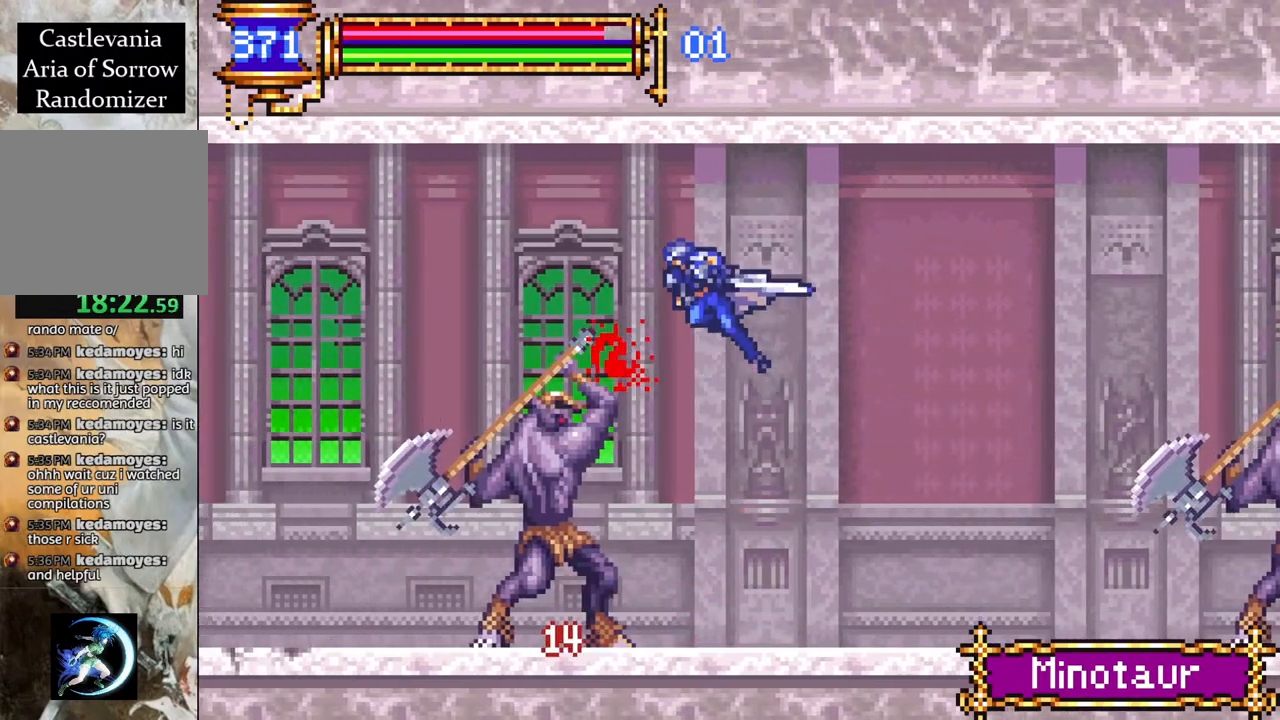
Gameplay with a controller (PlayStation layout); each line is a JSON object with the inputs held at the frame after it. "events" lists button and stick changes between this image and that frame as [ms after this image, input, new state], when the widget could be followed in between.
{"buttons": ["R1", "DPAD_LEFT"], "left_stick": "center", "right_stick": "center", "events": [[17, "DPAD_LEFT", "down"], [217, "CROSS", "up"]]}
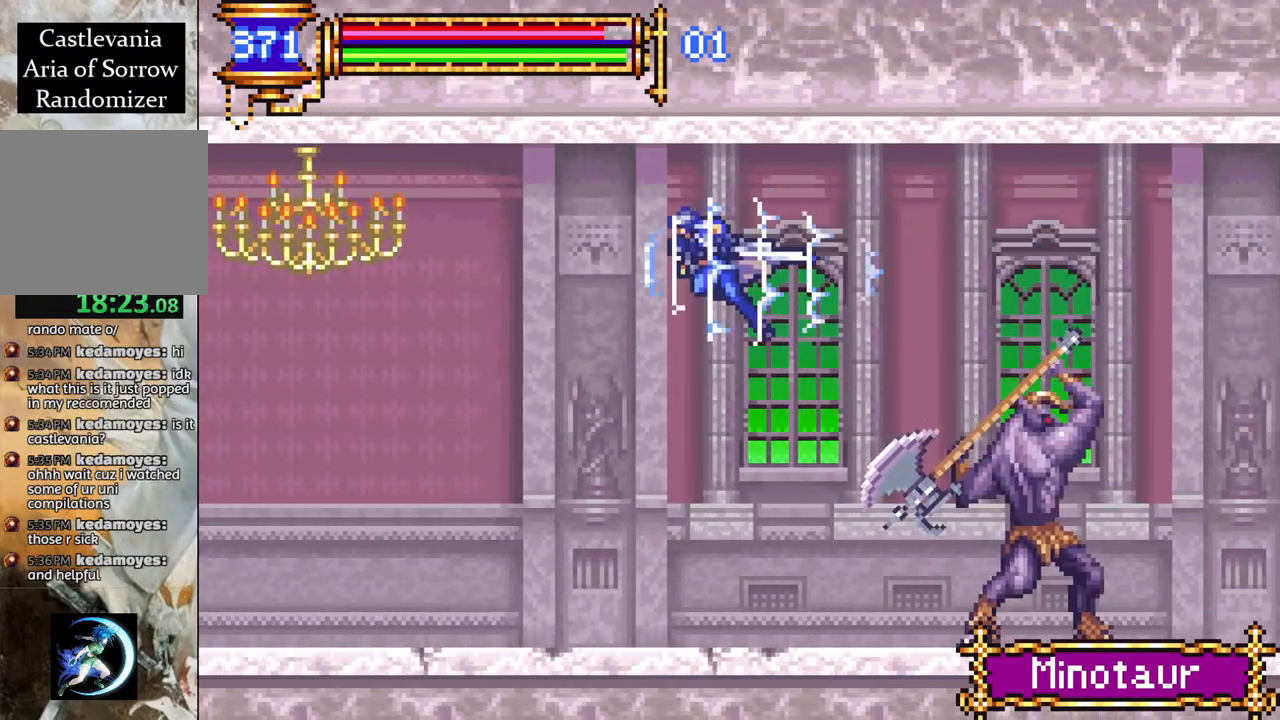
{"buttons": ["R1", "DPAD_LEFT"], "left_stick": "center", "right_stick": "center", "events": []}
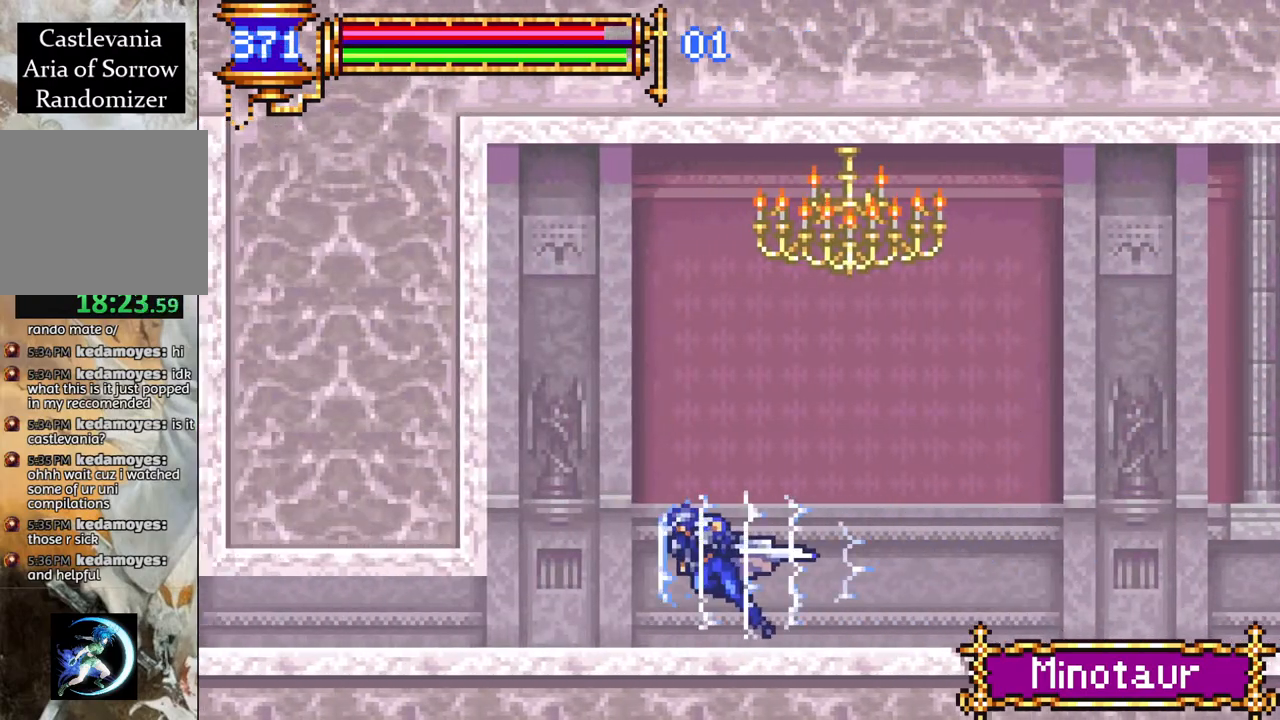
{"buttons": [], "left_stick": "center", "right_stick": "center", "events": [[150, "DPAD_DOWN", "down"], [183, "DPAD_LEFT", "up"], [183, "R1", "up"], [200, "CROSS", "down"], [300, "CROSS", "up"], [300, "DPAD_DOWN", "up"]]}
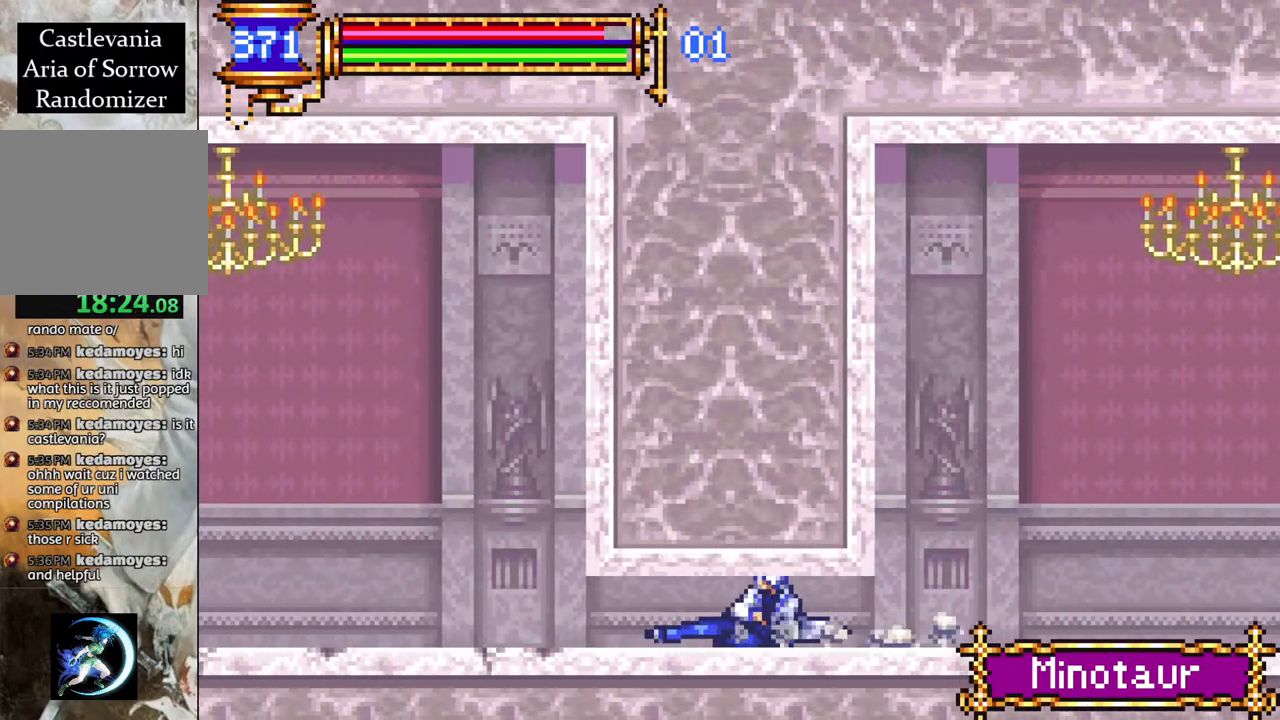
{"buttons": ["DPAD_DOWN"], "left_stick": "center", "right_stick": "center", "events": [[233, "DPAD_DOWN", "down"], [267, "CROSS", "down"], [317, "CROSS", "up"], [383, "CROSS", "down"], [500, "CROSS", "up"]]}
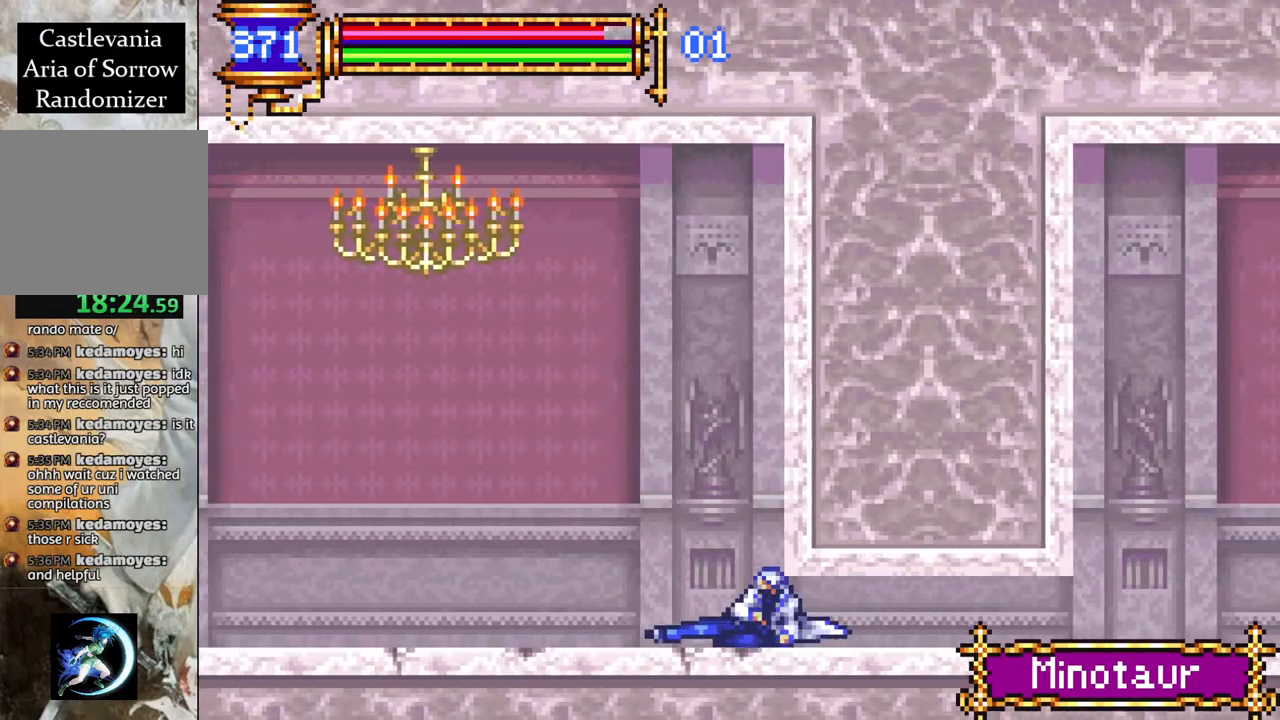
{"buttons": ["DPAD_LEFT"], "left_stick": "center", "right_stick": "center", "events": [[17, "DPAD_DOWN", "up"], [233, "DPAD_LEFT", "down"]]}
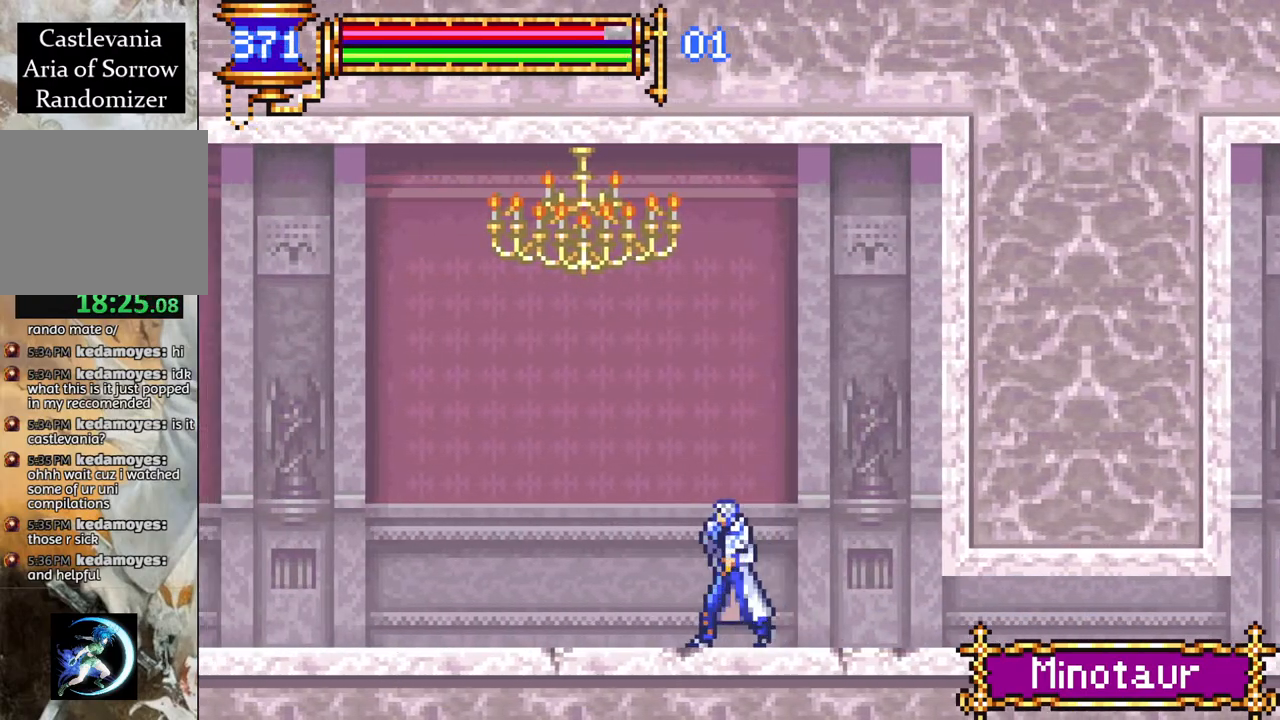
{"buttons": ["CROSS", "R1", "DPAD_LEFT"], "left_stick": "center", "right_stick": "center", "events": [[17, "R1", "down"], [133, "CROSS", "down"], [350, "DPAD_LEFT", "up"], [367, "CROSS", "up"], [400, "DPAD_LEFT", "down"], [433, "CROSS", "down"]]}
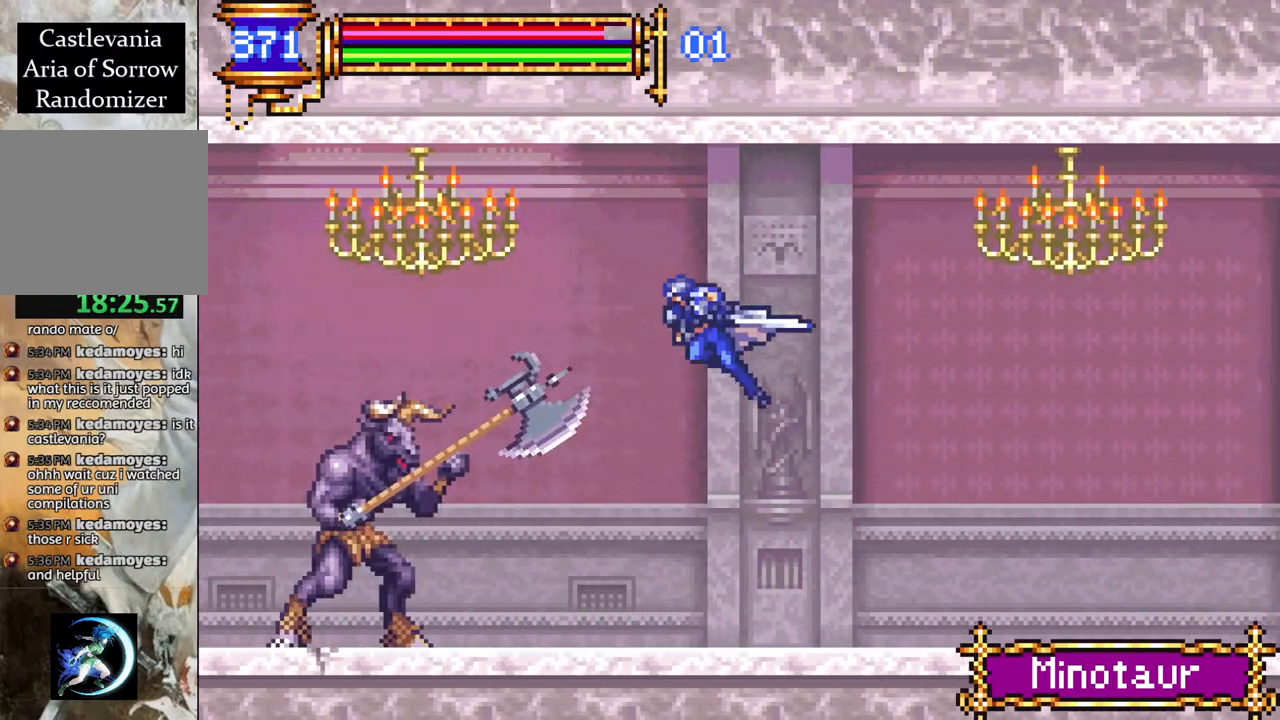
{"buttons": ["R1", "DPAD_LEFT"], "left_stick": "center", "right_stick": "center", "events": [[200, "CROSS", "up"]]}
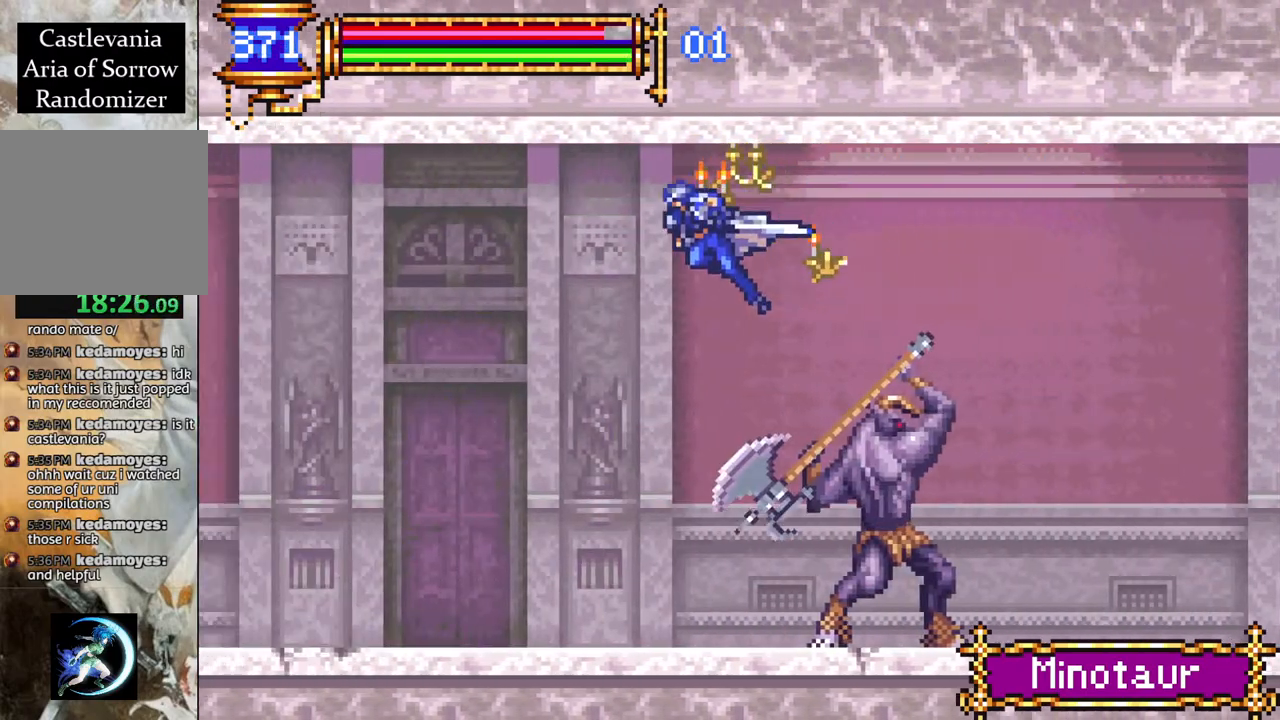
{"buttons": ["CROSS", "R1", "DPAD_LEFT"], "left_stick": "center", "right_stick": "center", "events": [[483, "CROSS", "down"]]}
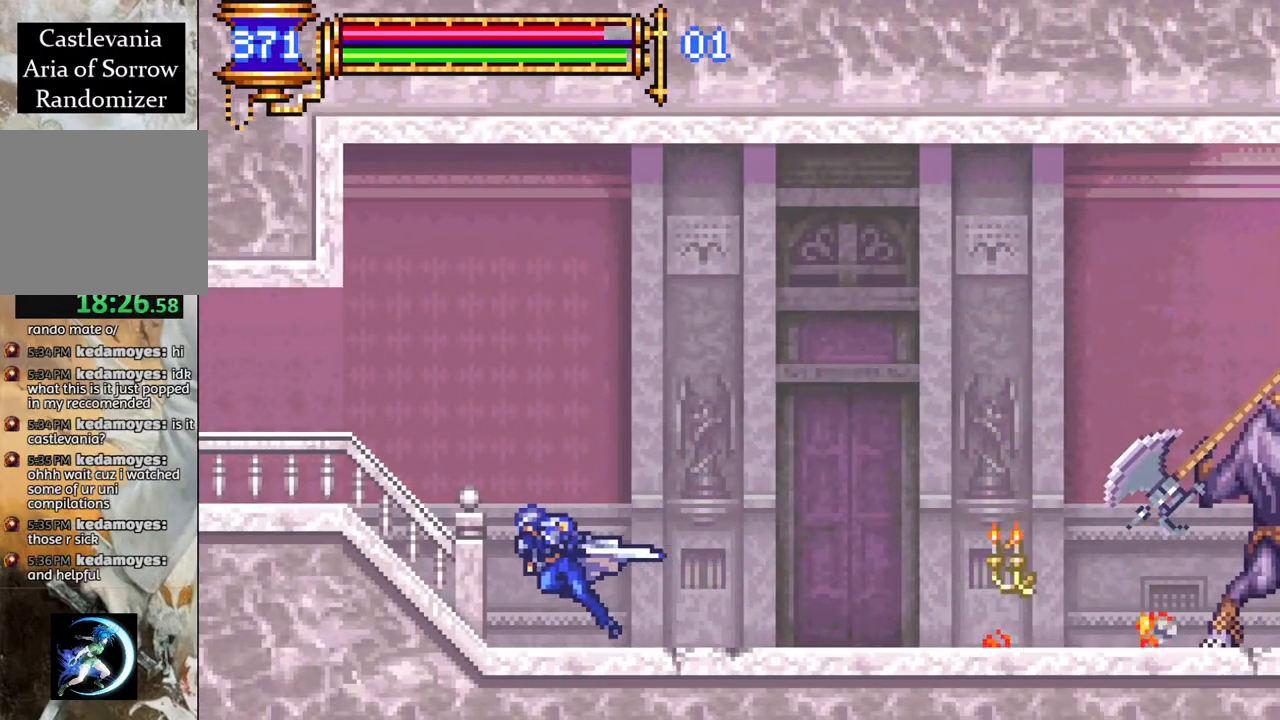
{"buttons": ["R1", "DPAD_LEFT"], "left_stick": "center", "right_stick": "center", "events": [[50, "CROSS", "up"]]}
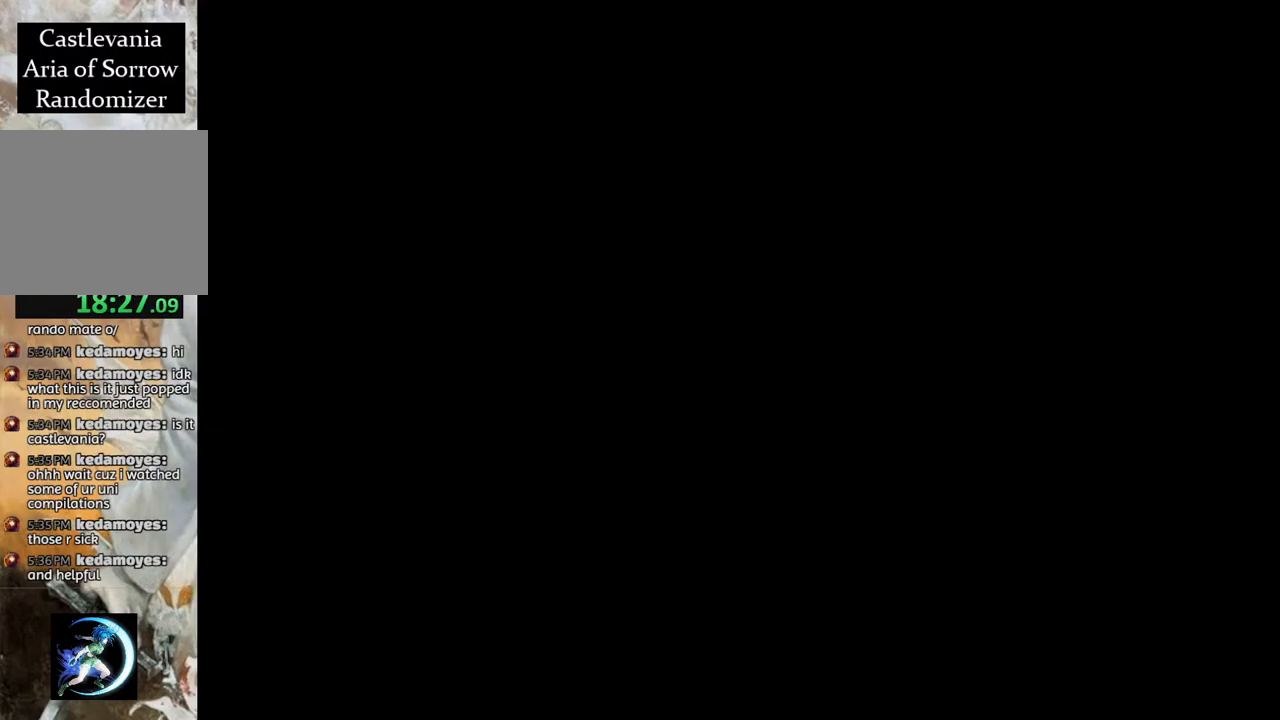
{"buttons": ["R1", "DPAD_LEFT"], "left_stick": "center", "right_stick": "center", "events": [[400, "CROSS", "down"], [483, "CROSS", "up"]]}
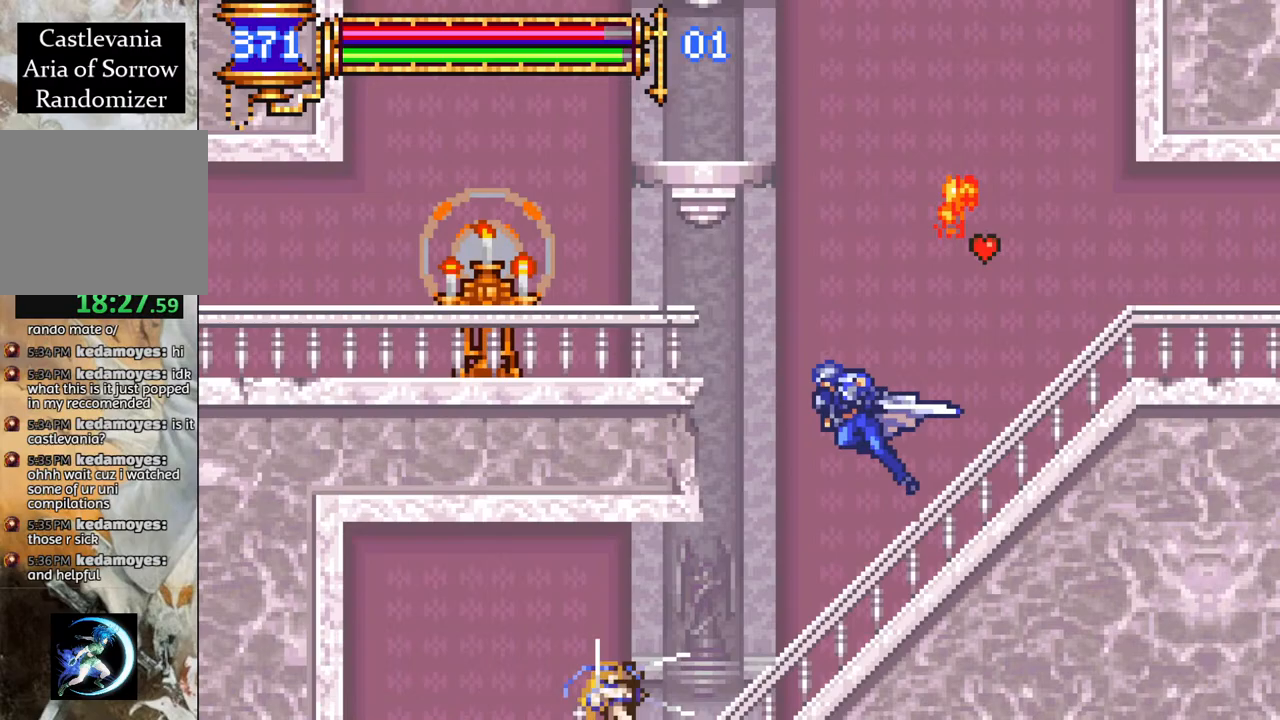
{"buttons": ["CROSS", "R1", "DPAD_LEFT"], "left_stick": "center", "right_stick": "center", "events": [[283, "CROSS", "down"]]}
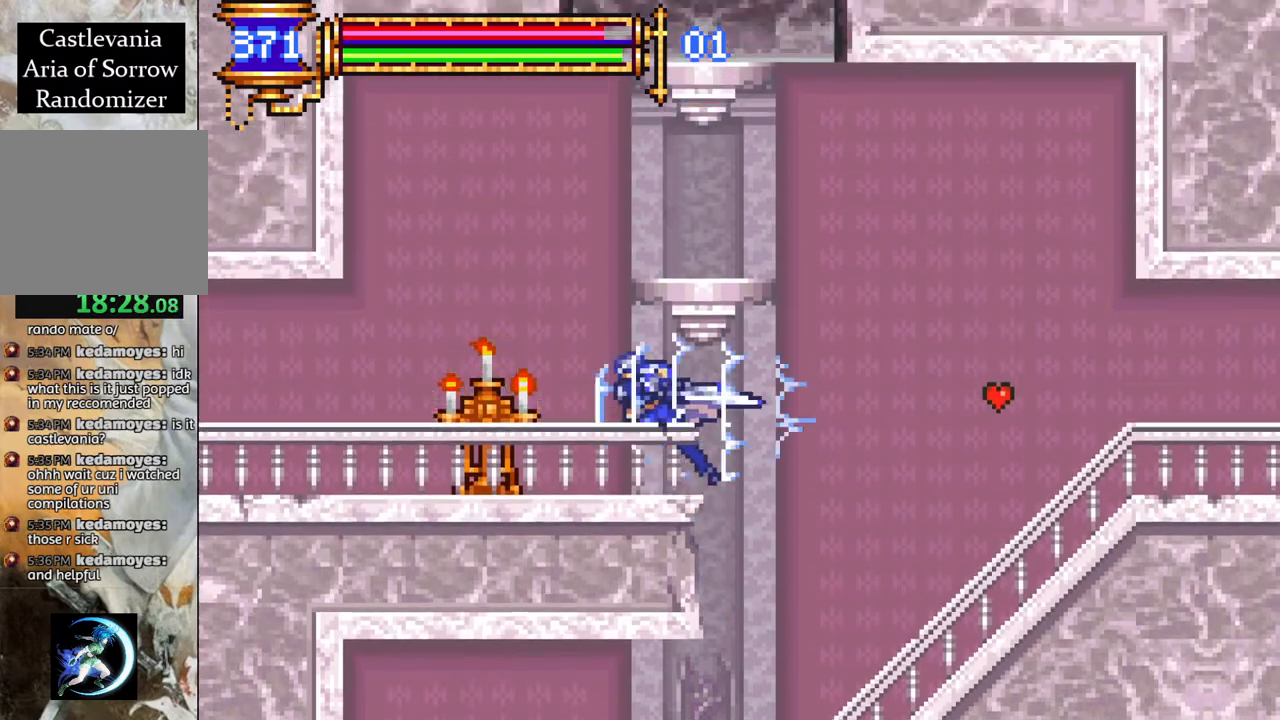
{"buttons": ["R1", "DPAD_LEFT"], "left_stick": "center", "right_stick": "center", "events": [[167, "CROSS", "up"]]}
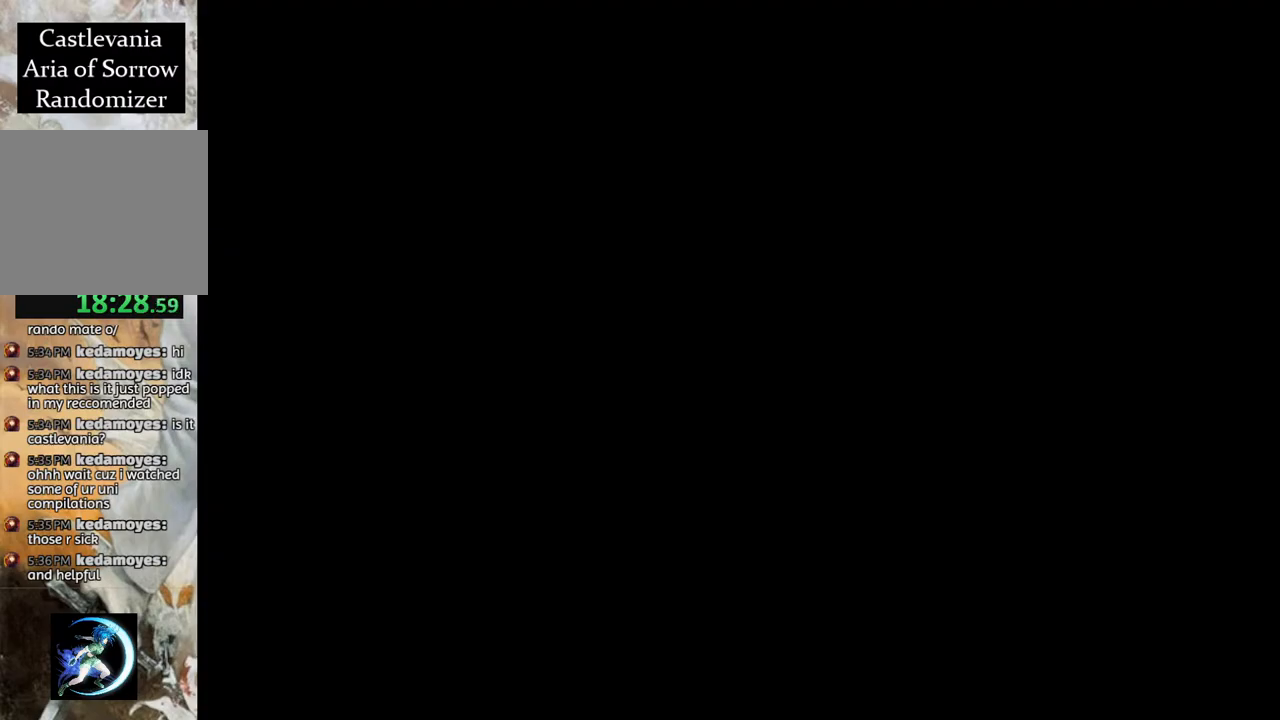
{"buttons": ["CROSS", "R1", "DPAD_LEFT"], "left_stick": "center", "right_stick": "center", "events": [[500, "CROSS", "down"]]}
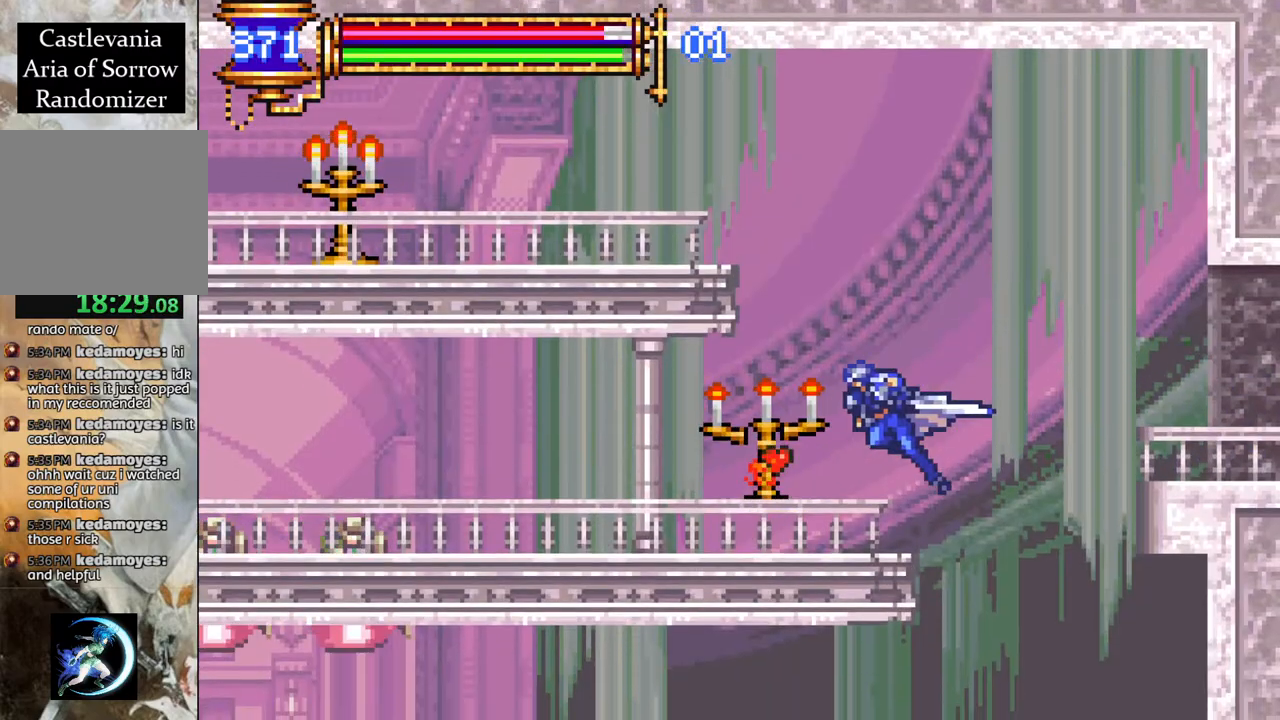
{"buttons": ["CROSS", "R1"], "left_stick": "center", "right_stick": "center", "events": [[17, "DPAD_LEFT", "up"], [183, "CROSS", "up"], [400, "CROSS", "down"]]}
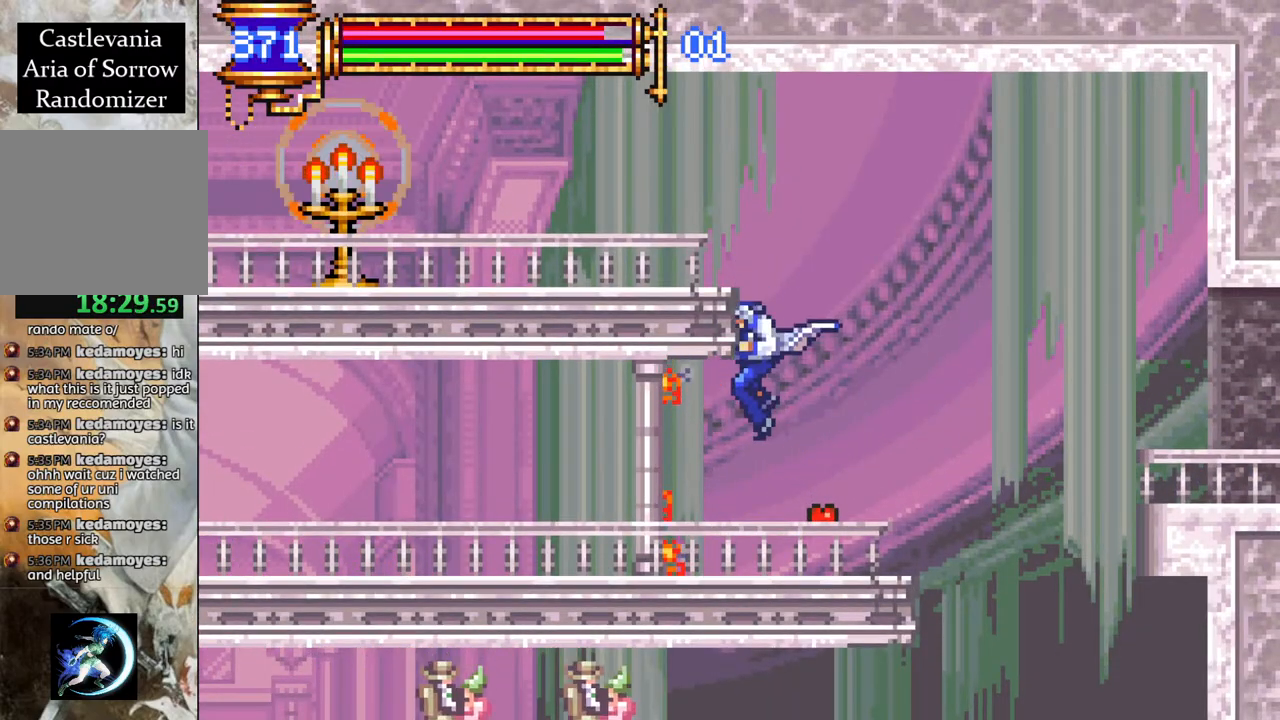
{"buttons": ["CROSS"], "left_stick": "center", "right_stick": "center", "events": [[17, "DPAD_LEFT", "down"], [167, "DPAD_LEFT", "up"], [200, "CROSS", "up"], [300, "DPAD_RIGHT", "down"], [400, "R1", "up"], [450, "DPAD_RIGHT", "up"], [483, "CROSS", "down"]]}
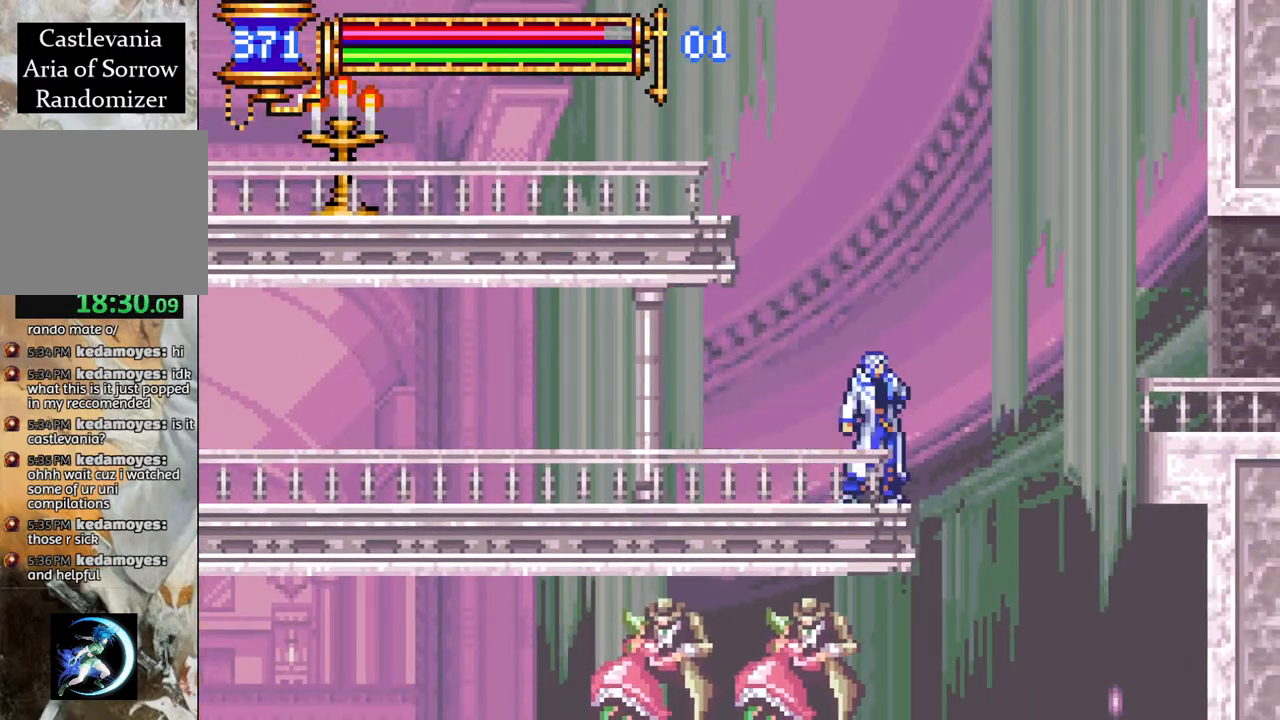
{"buttons": ["R1", "DPAD_LEFT"], "left_stick": "center", "right_stick": "center", "events": [[83, "R1", "down"], [250, "CROSS", "up"], [267, "R1", "up"], [300, "DPAD_LEFT", "down"], [317, "R1", "down"], [333, "CROSS", "down"], [500, "CROSS", "up"]]}
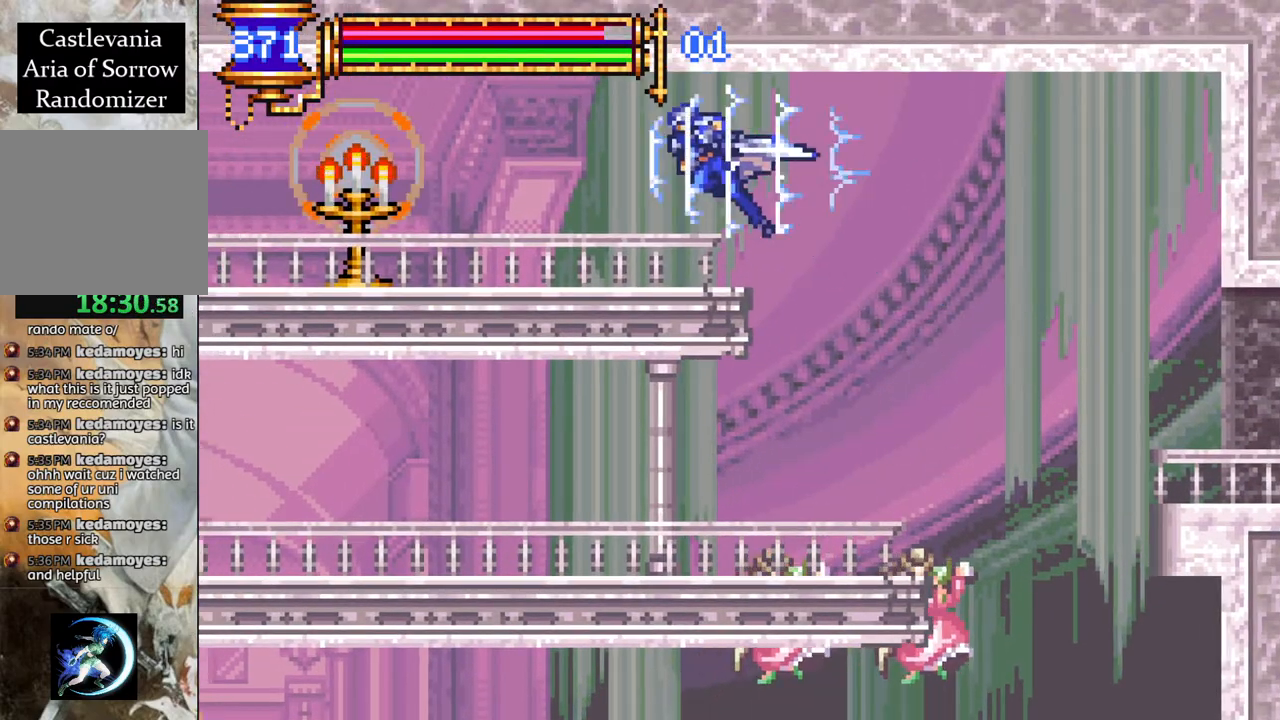
{"buttons": ["R1", "DPAD_LEFT"], "left_stick": "center", "right_stick": "center", "events": []}
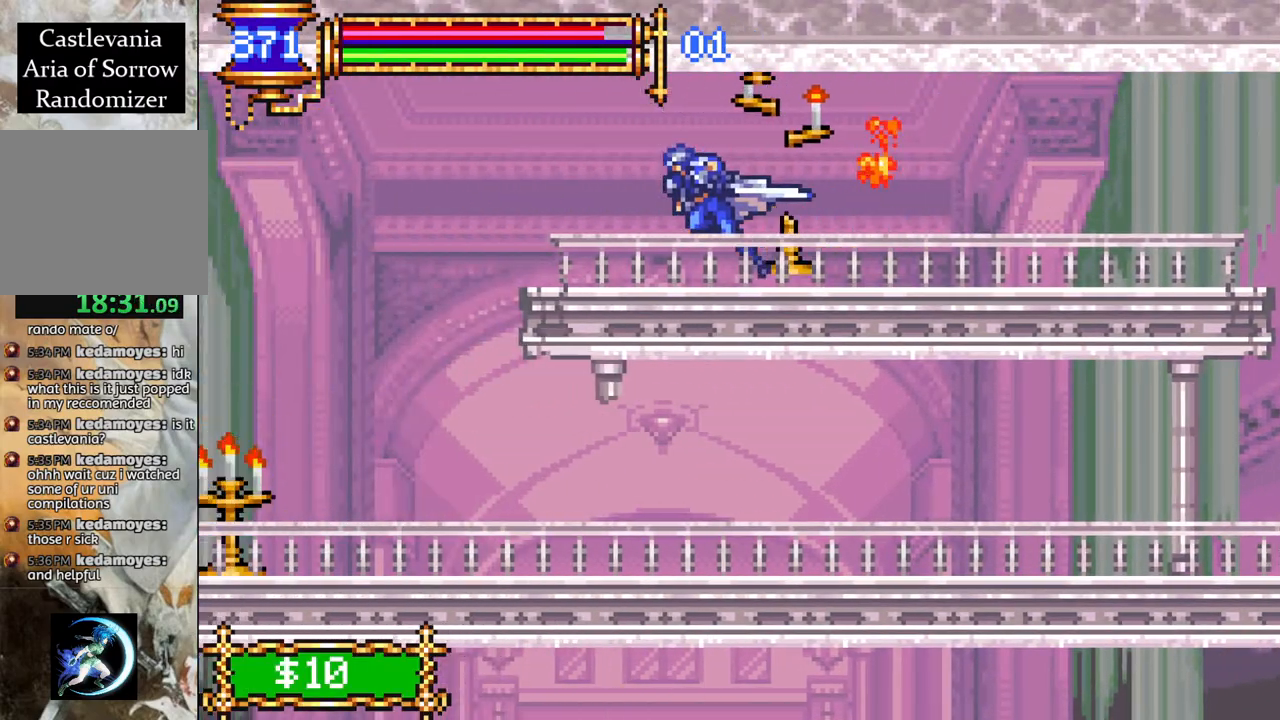
{"buttons": ["R1", "DPAD_LEFT"], "left_stick": "center", "right_stick": "center", "events": [[133, "CROSS", "down"], [183, "CROSS", "up"]]}
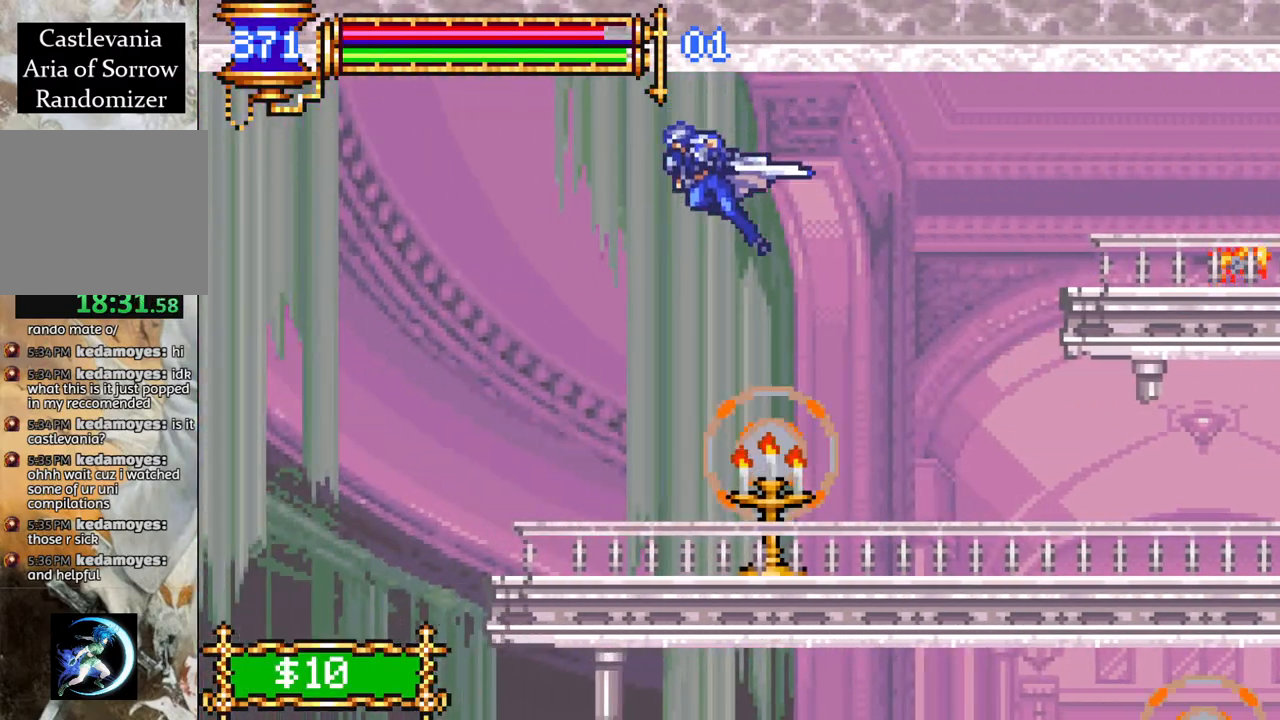
{"buttons": ["R1", "DPAD_LEFT"], "left_stick": "center", "right_stick": "center", "events": [[67, "CROSS", "down"], [150, "CROSS", "up"]]}
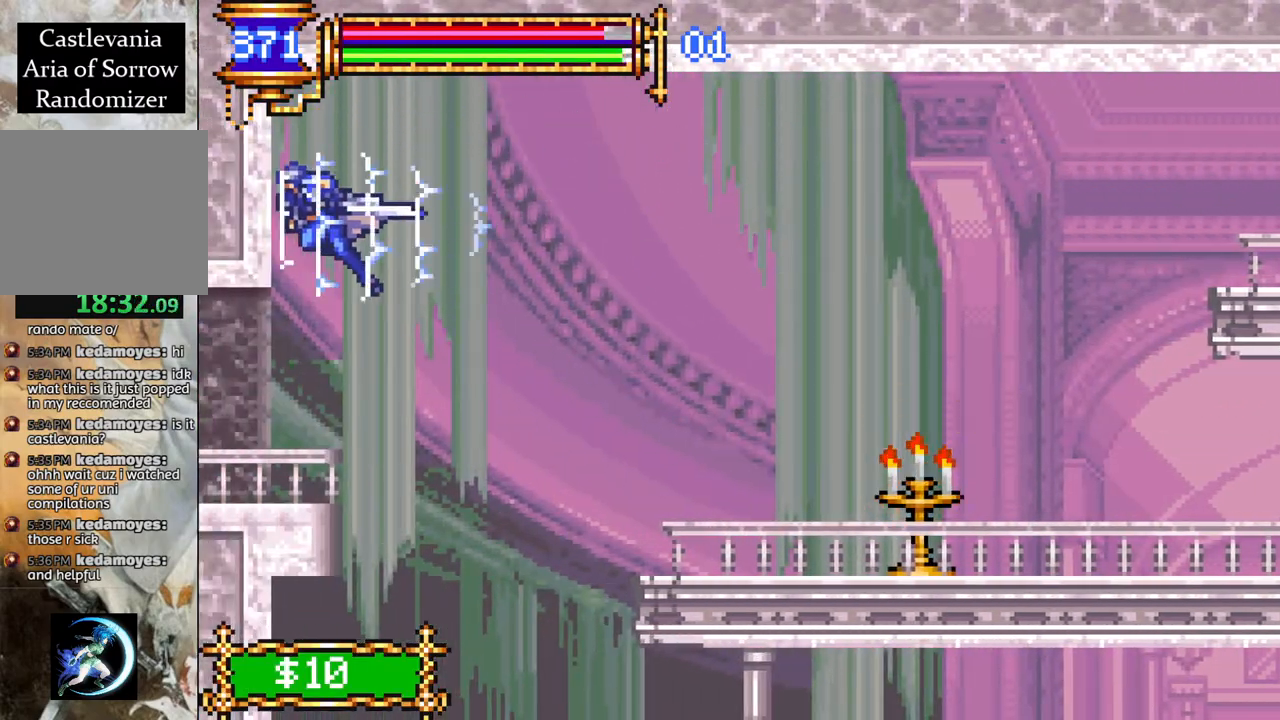
{"buttons": ["R1", "DPAD_LEFT"], "left_stick": "center", "right_stick": "center", "events": []}
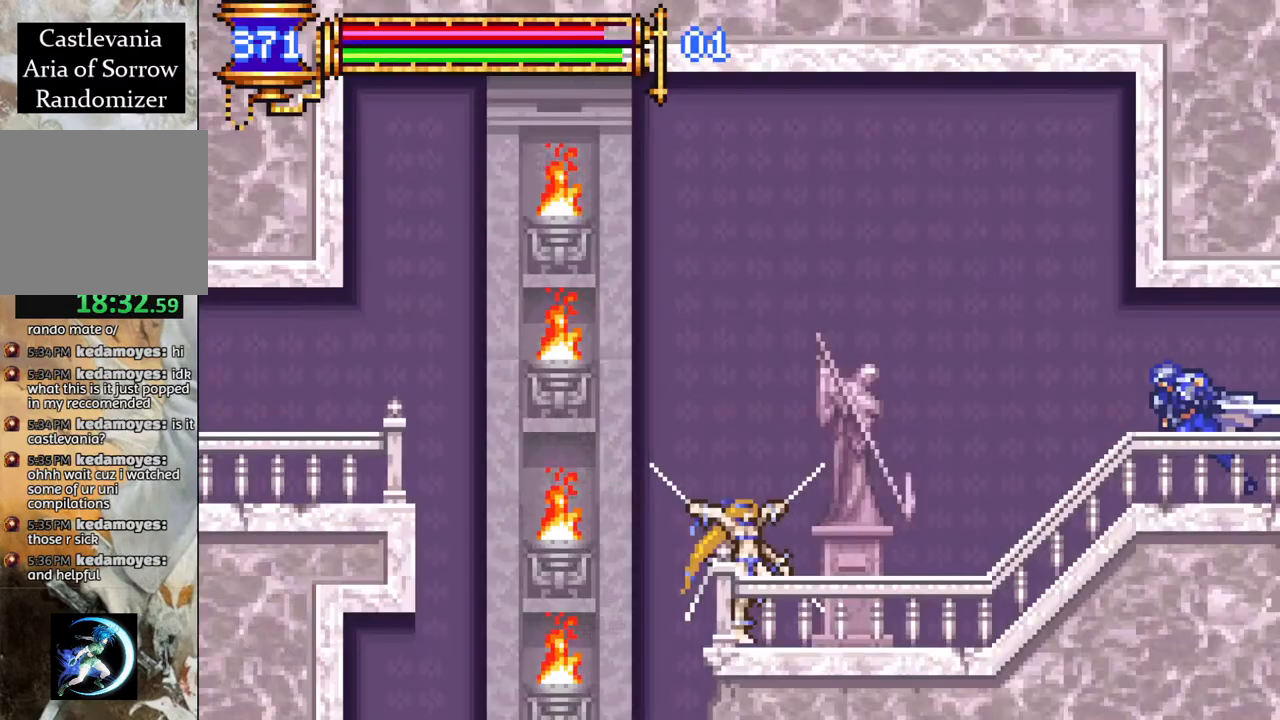
{"buttons": ["R1"], "left_stick": "center", "right_stick": "center", "events": [[383, "DPAD_LEFT", "up"], [400, "CROSS", "down"], [500, "CROSS", "up"]]}
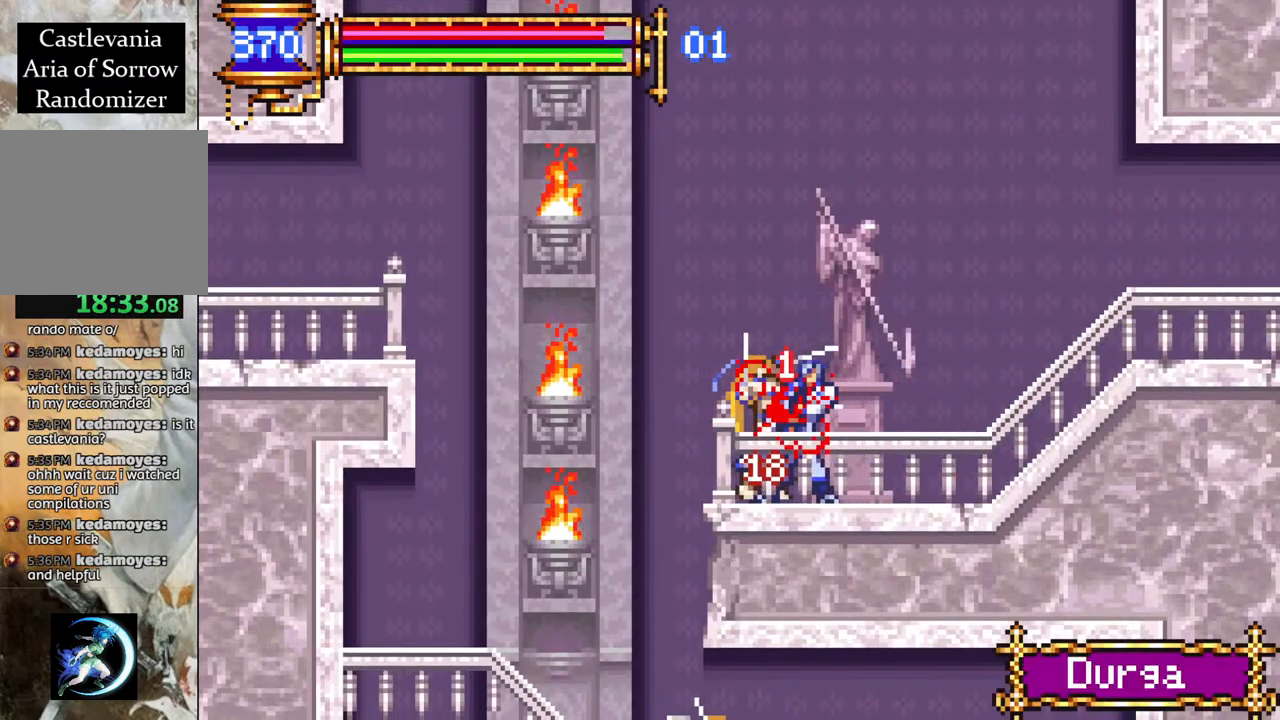
{"buttons": ["CROSS", "R1", "DPAD_LEFT"], "left_stick": "center", "right_stick": "center", "events": [[200, "DPAD_LEFT", "down"], [283, "CROSS", "down"]]}
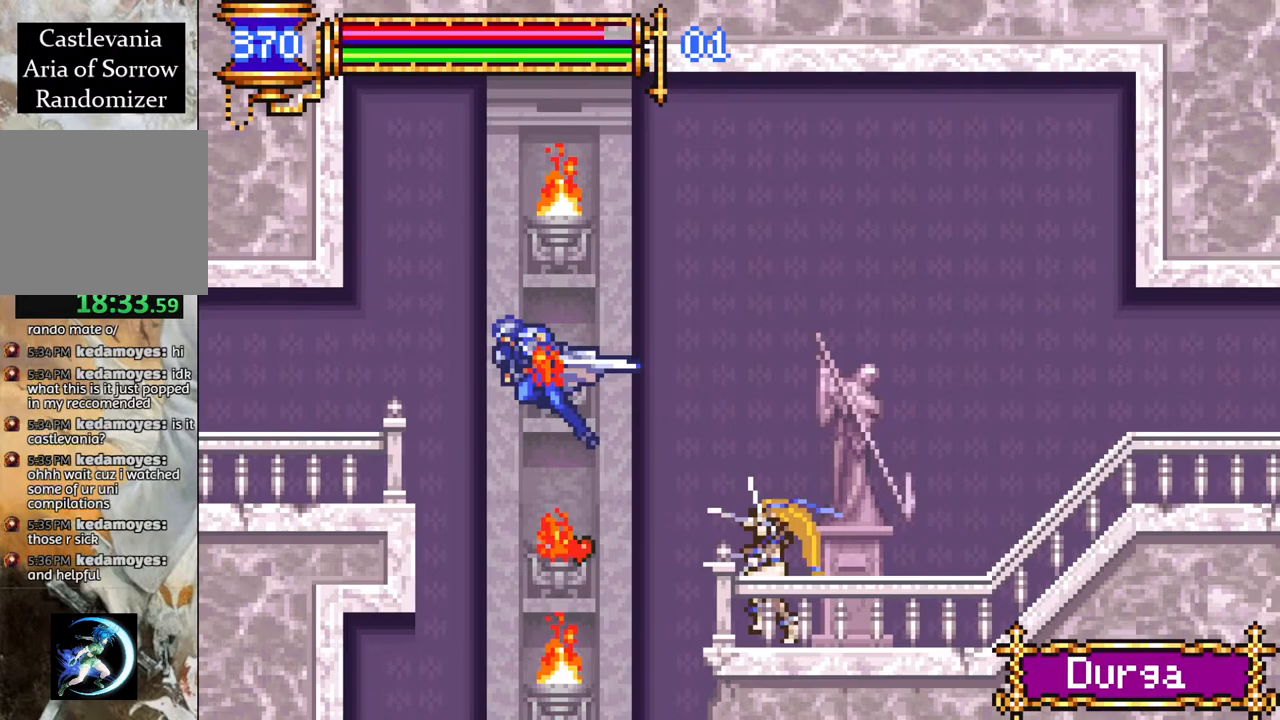
{"buttons": ["R1", "DPAD_LEFT"], "left_stick": "center", "right_stick": "center", "events": [[50, "CROSS", "up"]]}
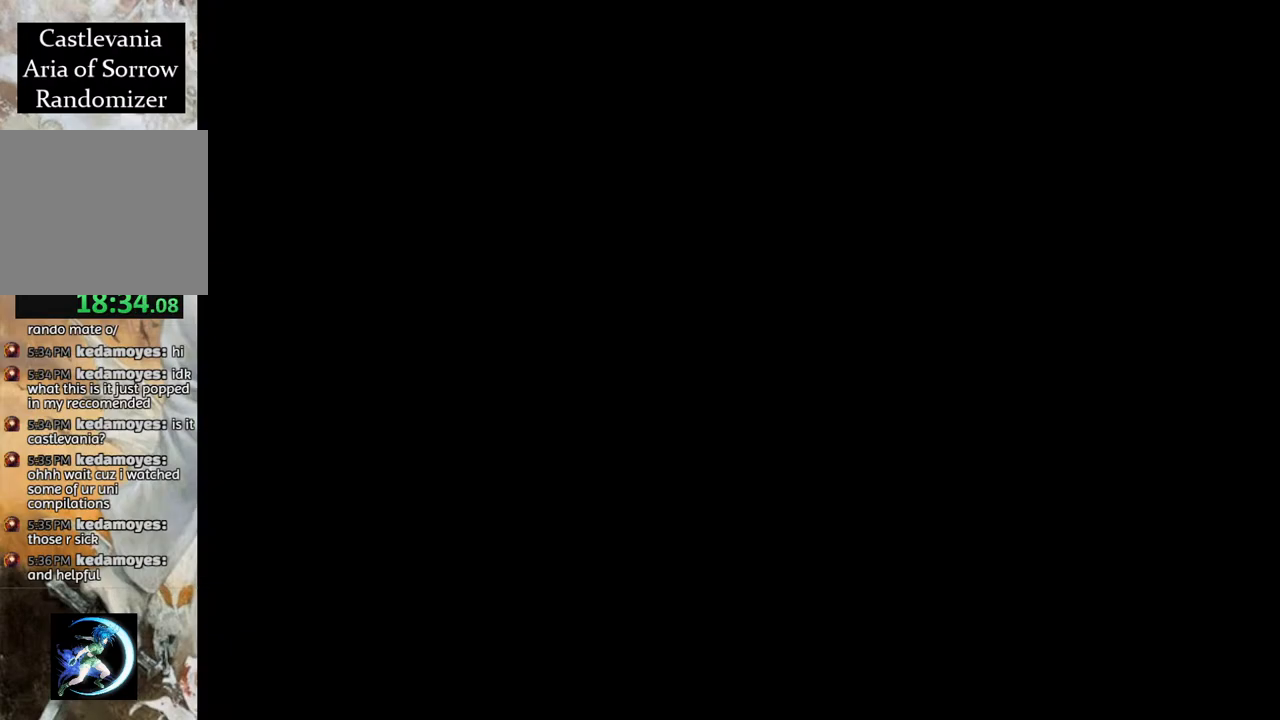
{"buttons": ["R1", "DPAD_LEFT"], "left_stick": "center", "right_stick": "center", "events": []}
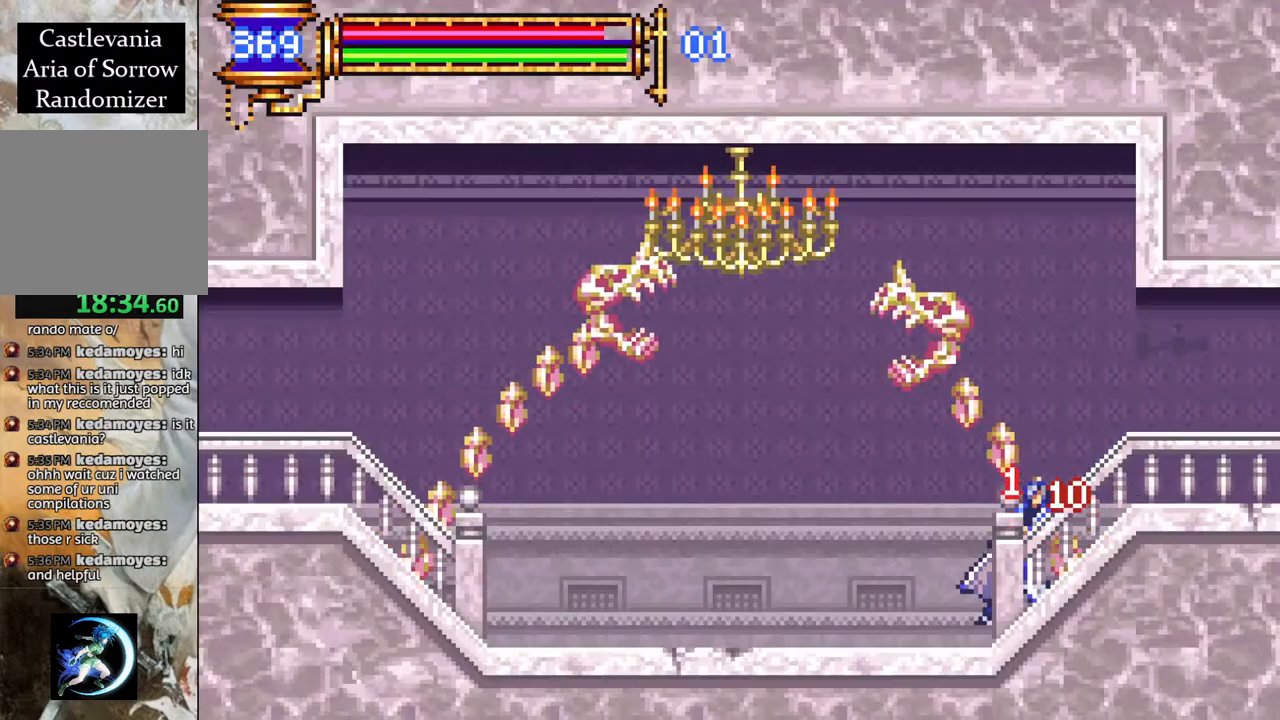
{"buttons": ["R1", "DPAD_LEFT"], "left_stick": "center", "right_stick": "center", "events": [[17, "CROSS", "down"], [17, "DPAD_LEFT", "up"], [117, "DPAD_LEFT", "down"], [133, "CROSS", "up"], [183, "DPAD_LEFT", "up"], [233, "DPAD_LEFT", "down"]]}
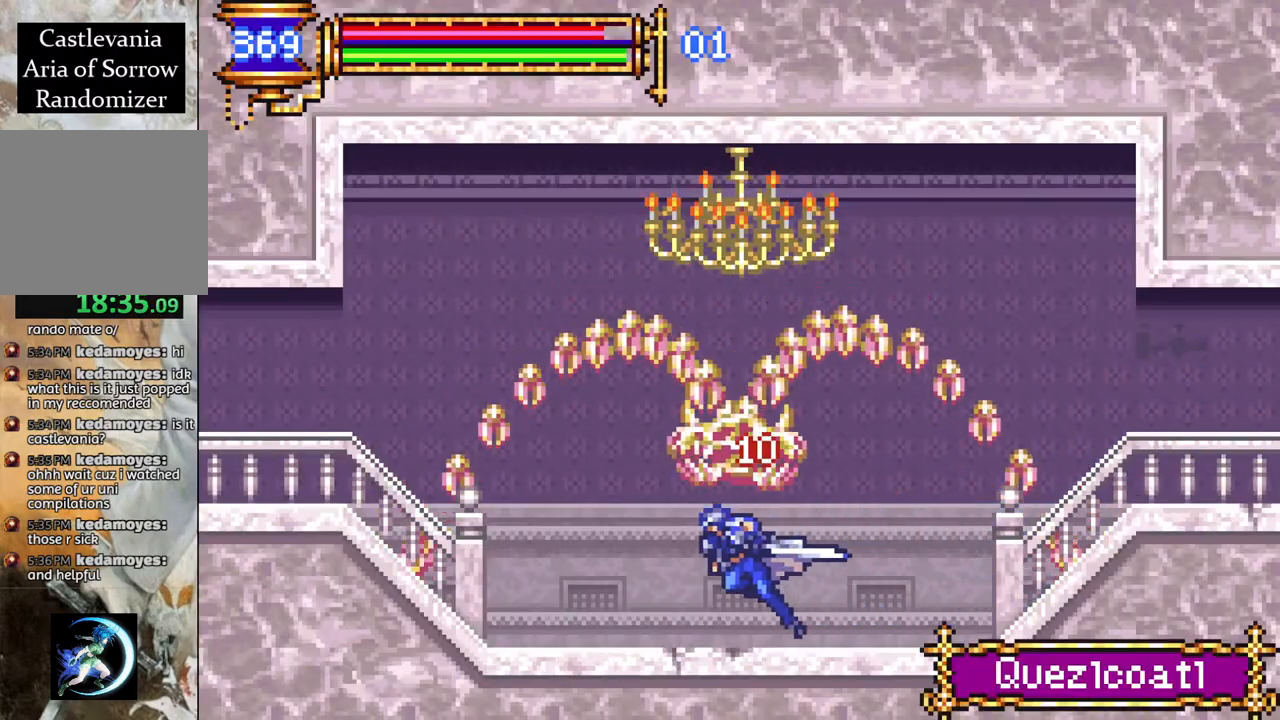
{"buttons": ["R1", "DPAD_LEFT"], "left_stick": "center", "right_stick": "center", "events": []}
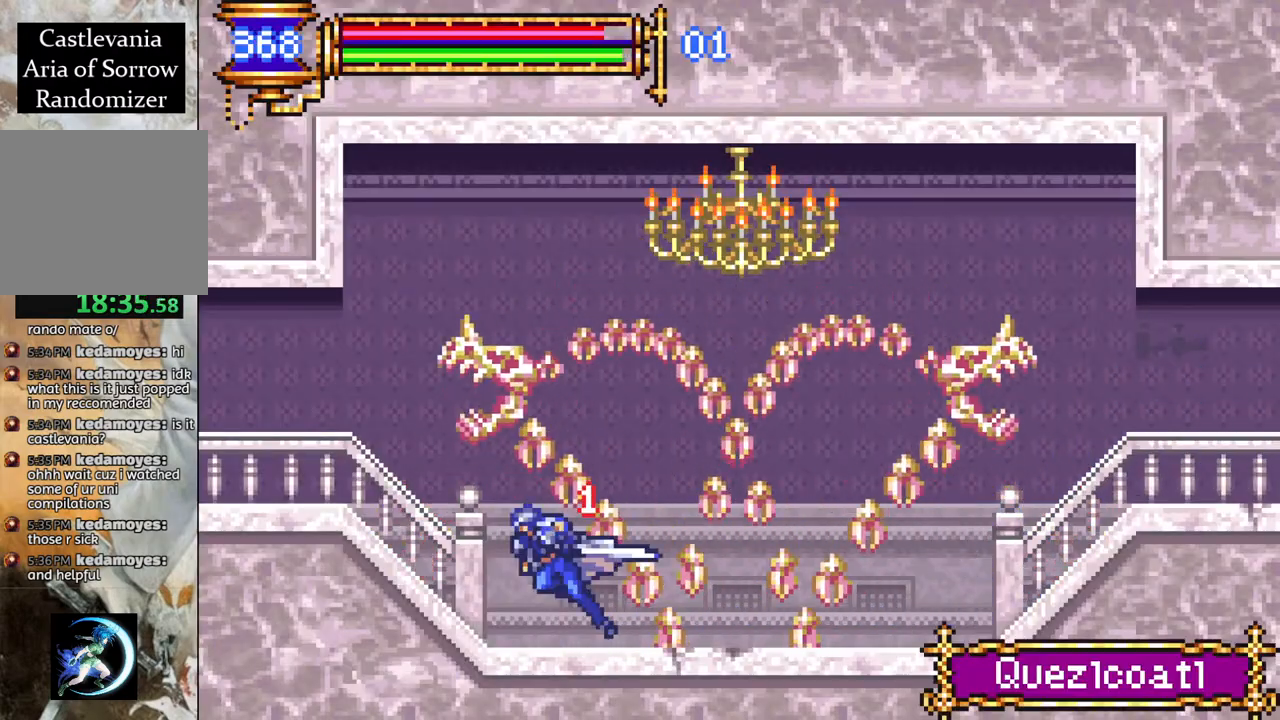
{"buttons": ["R1", "DPAD_LEFT"], "left_stick": "center", "right_stick": "center", "events": []}
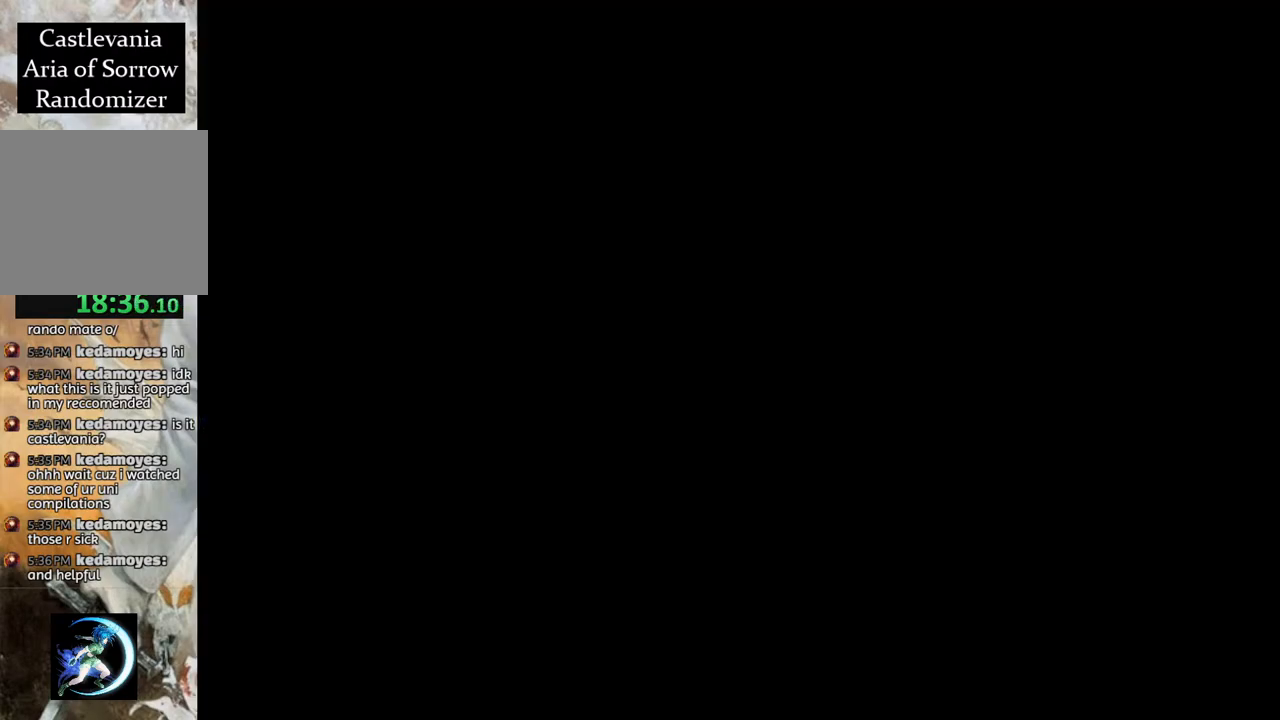
{"buttons": ["R1", "DPAD_LEFT"], "left_stick": "center", "right_stick": "center", "events": []}
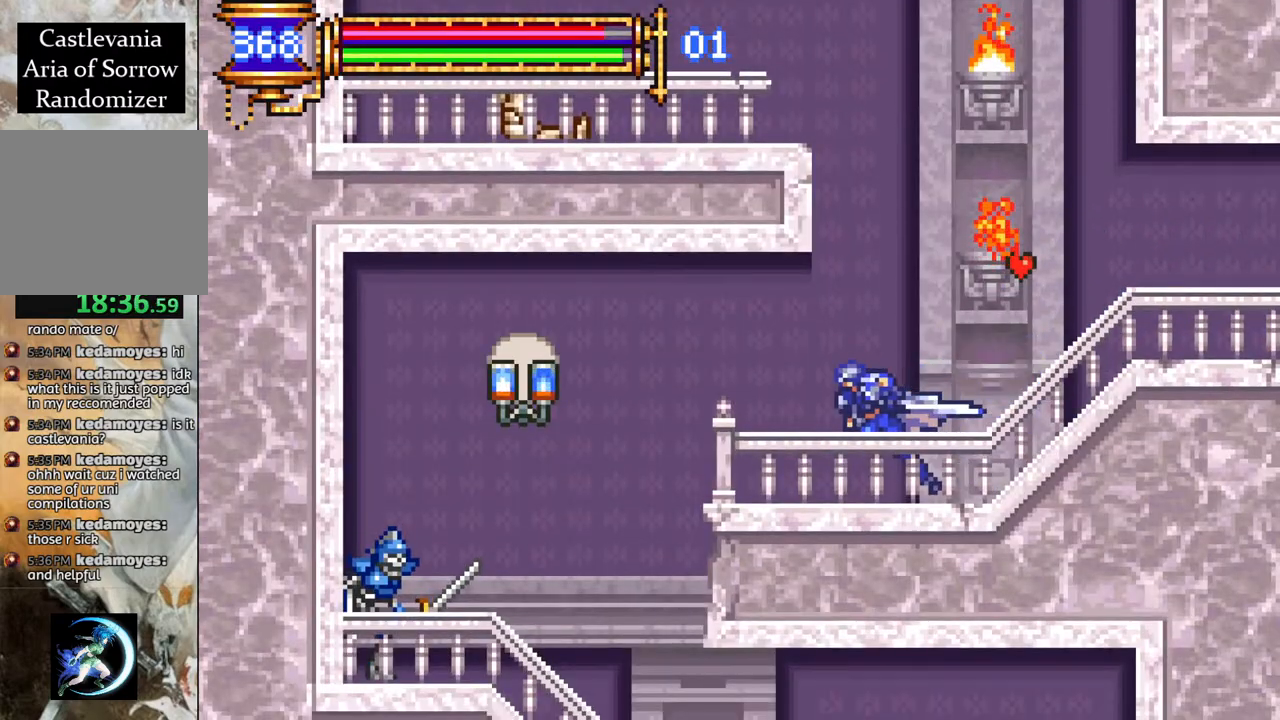
{"buttons": ["R1", "DPAD_RIGHT"], "left_stick": "center", "right_stick": "center", "events": [[250, "DPAD_LEFT", "up"], [400, "DPAD_RIGHT", "down"]]}